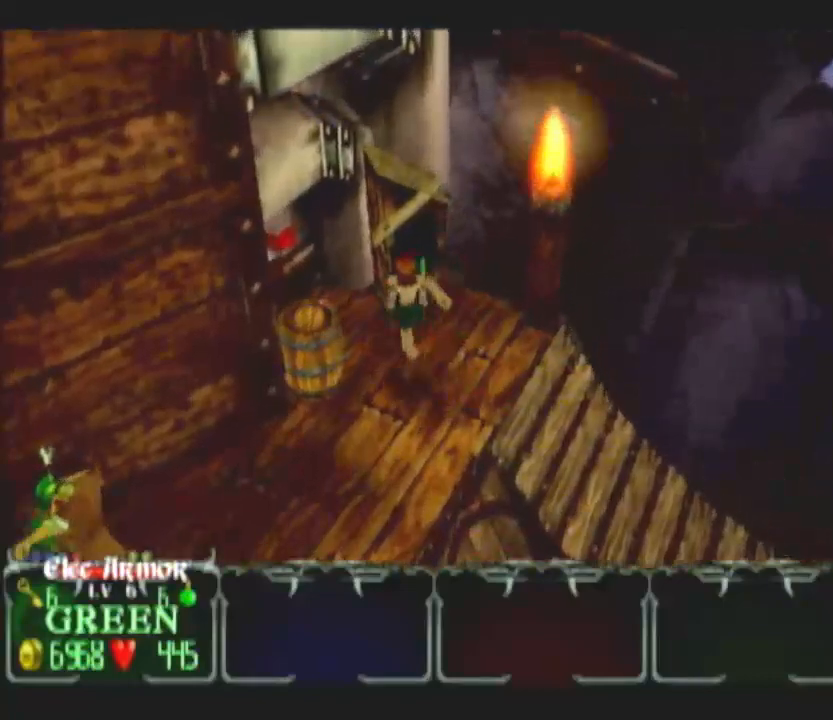
Gameplay with a controller (Nintendo layout); each line is a JSON object with the inputs held at the frame after it. "events" lists button and stick changes between this image and that frame as [ms after this image, input, new state], when the widget could be followed in between. Not read: B L3 R3.
{"buttons": [], "left_stick": "up-left", "right_stick": "center"}
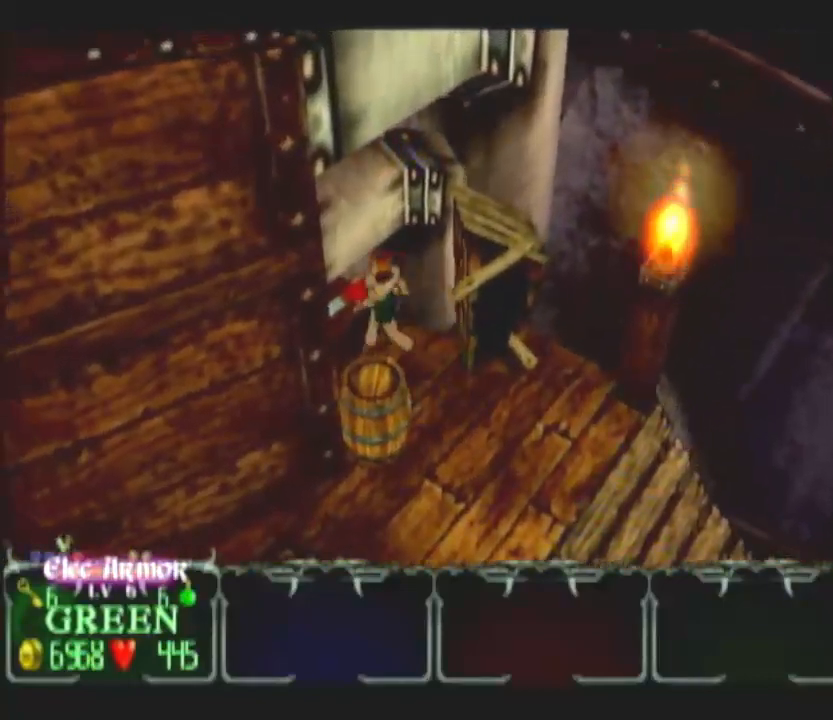
{"buttons": [], "left_stick": "center", "right_stick": "center", "events": [[250, "left_stick", "down-right"], [433, "left_stick", "center"]]}
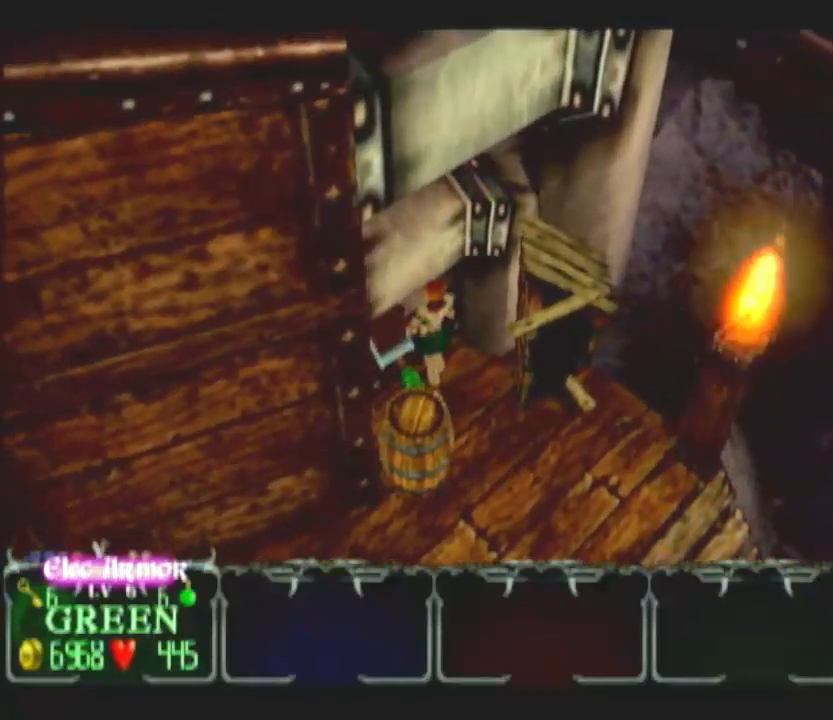
{"buttons": [], "left_stick": "down-right", "right_stick": "center", "events": [[50, "left_stick", "down-right"]]}
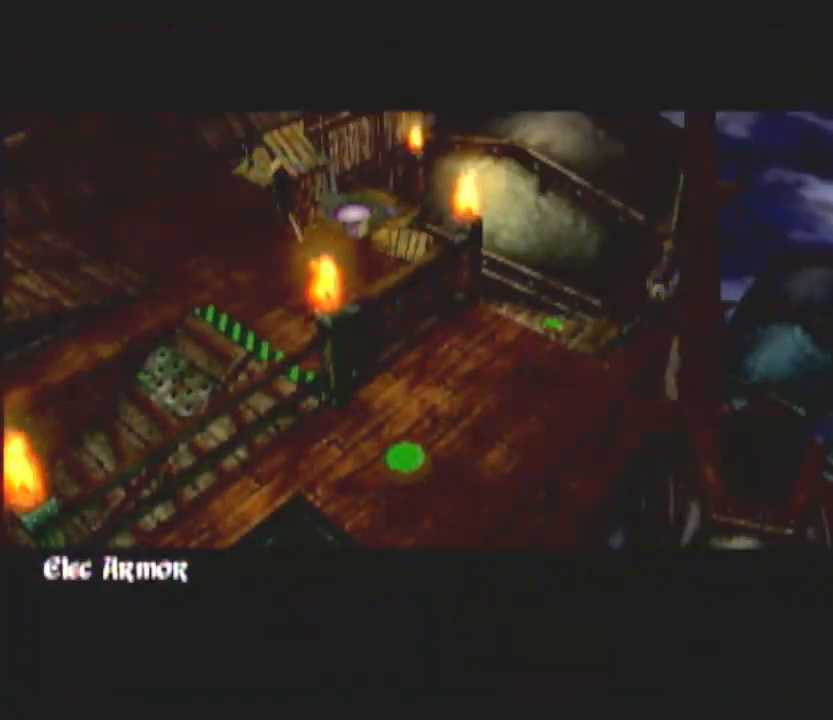
{"buttons": [], "left_stick": "down-right", "right_stick": "center", "events": []}
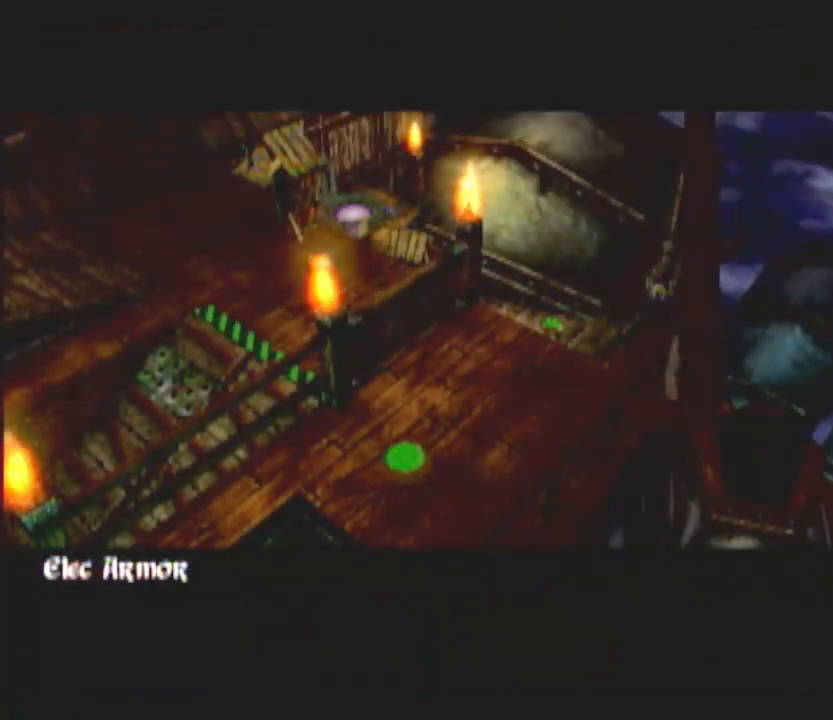
{"buttons": [], "left_stick": "down-right", "right_stick": "center"}
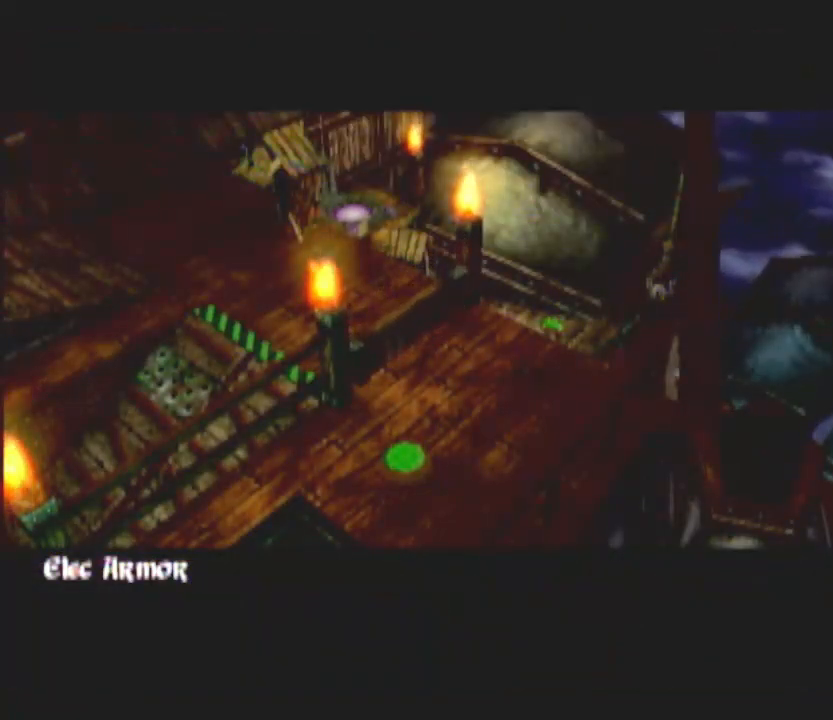
{"buttons": [], "left_stick": "down-right", "right_stick": "center", "events": []}
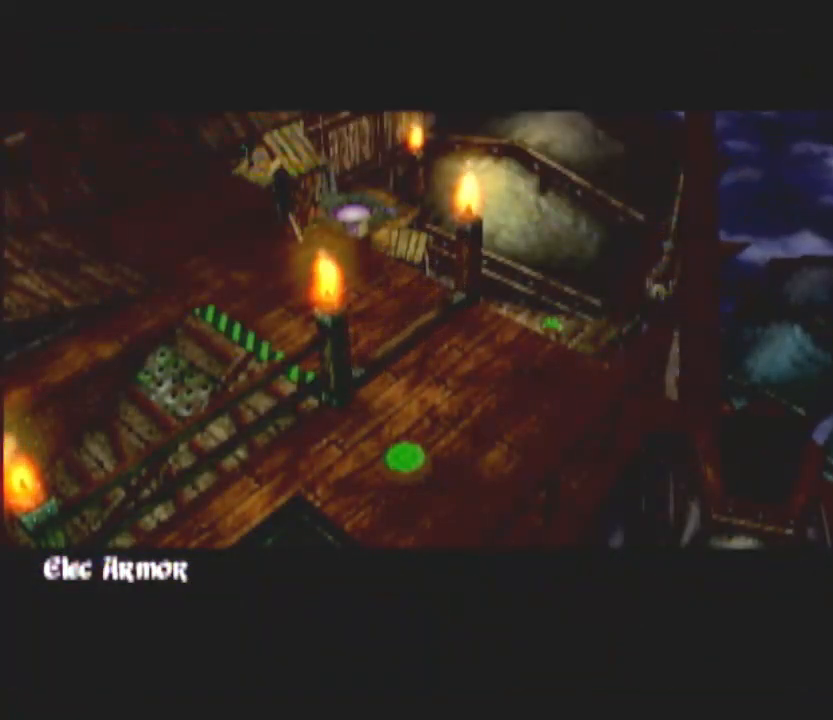
{"buttons": [], "left_stick": "down-right", "right_stick": "center", "events": []}